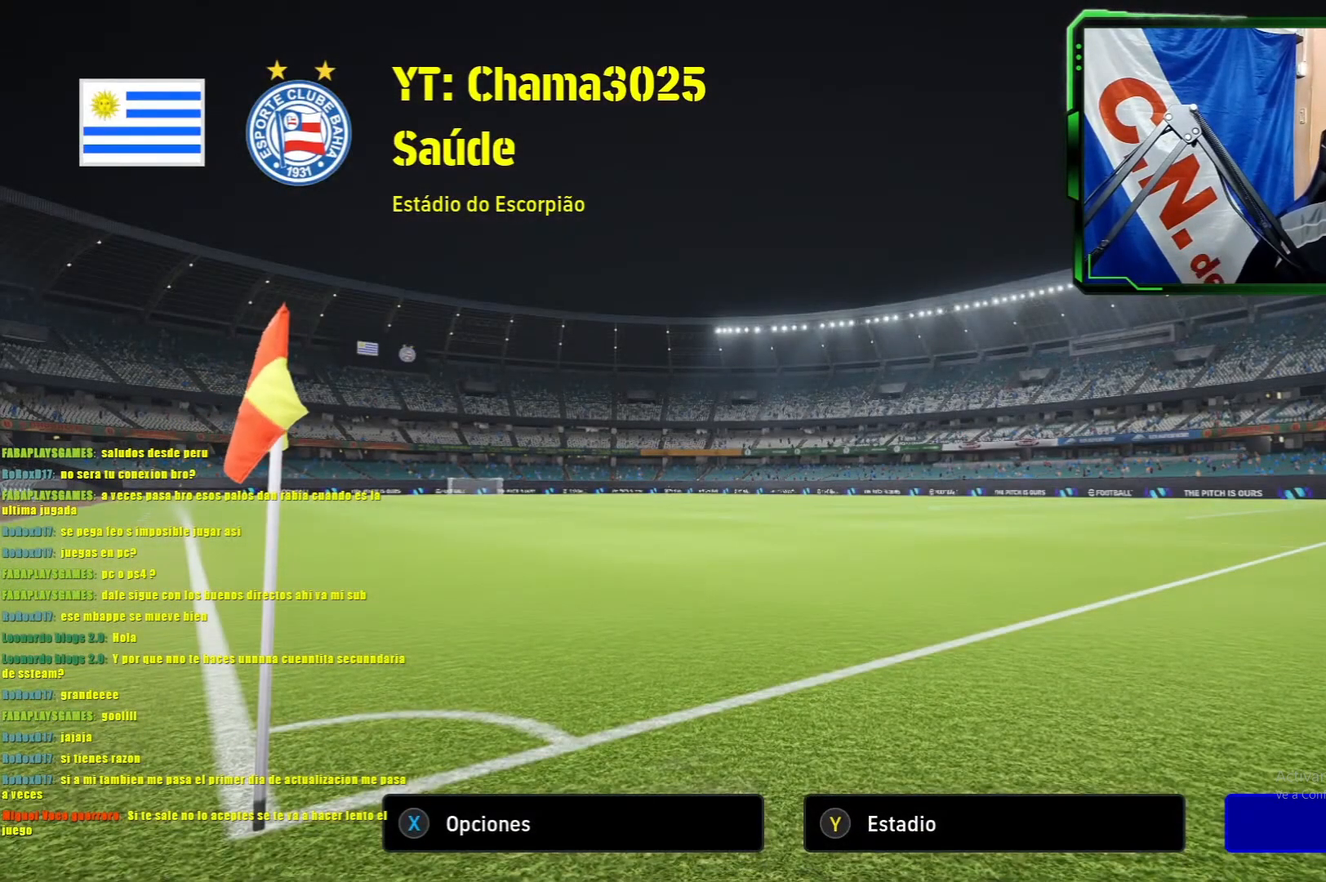
Gameplay with a controller (PlayStation layout); each line is a JSON object with the inputs held at the frame after it. "events" lists button and stick changes between this image and that frame as [ms after this image, input, new state], when the widget could be followed in between. Not read: right_stick.
{"buttons": [], "left_stick": "center", "events": [[283, "CROSS", "down"], [484, "CROSS", "up"]]}
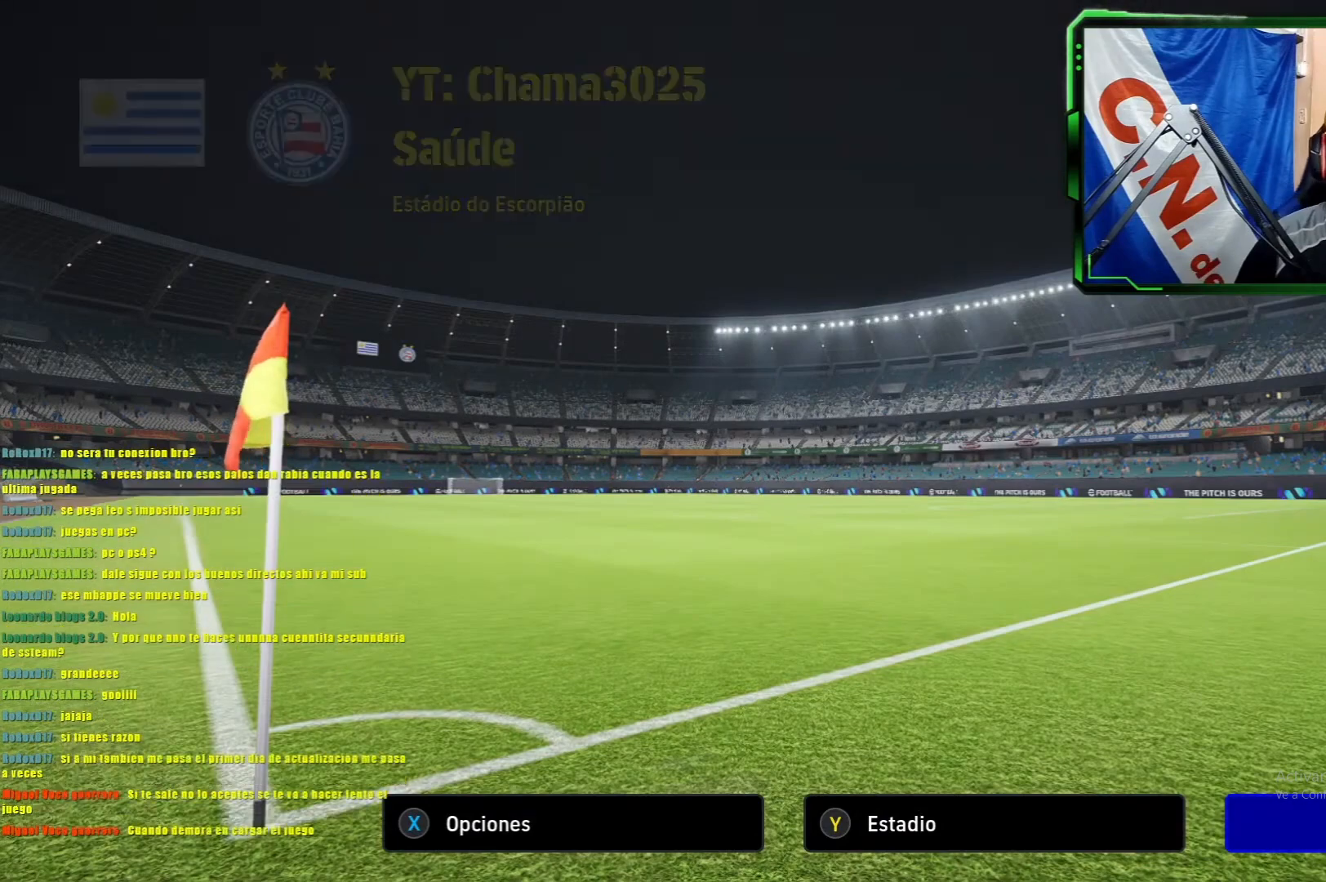
{"buttons": [], "left_stick": "center", "events": []}
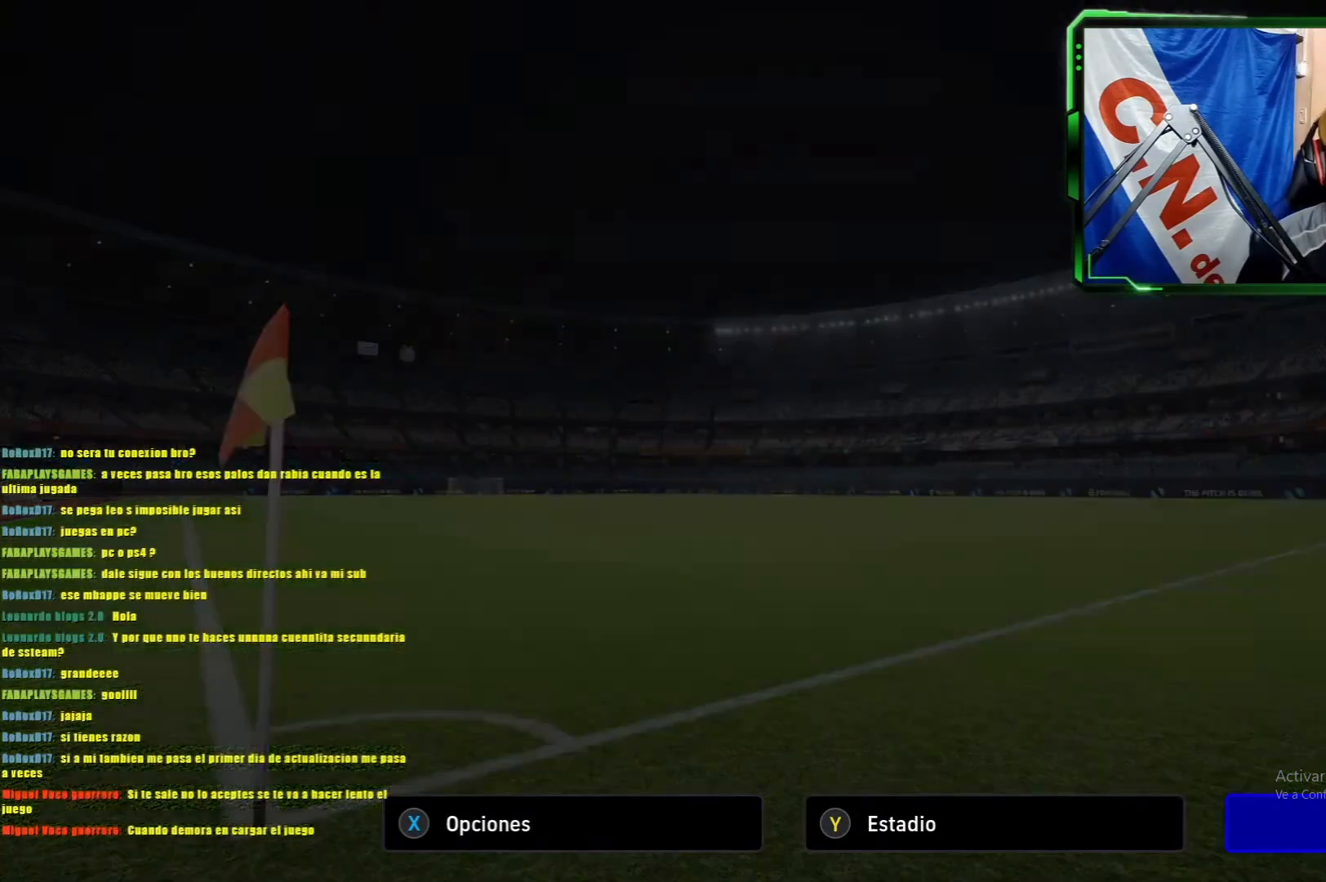
{"buttons": [], "left_stick": "center", "events": []}
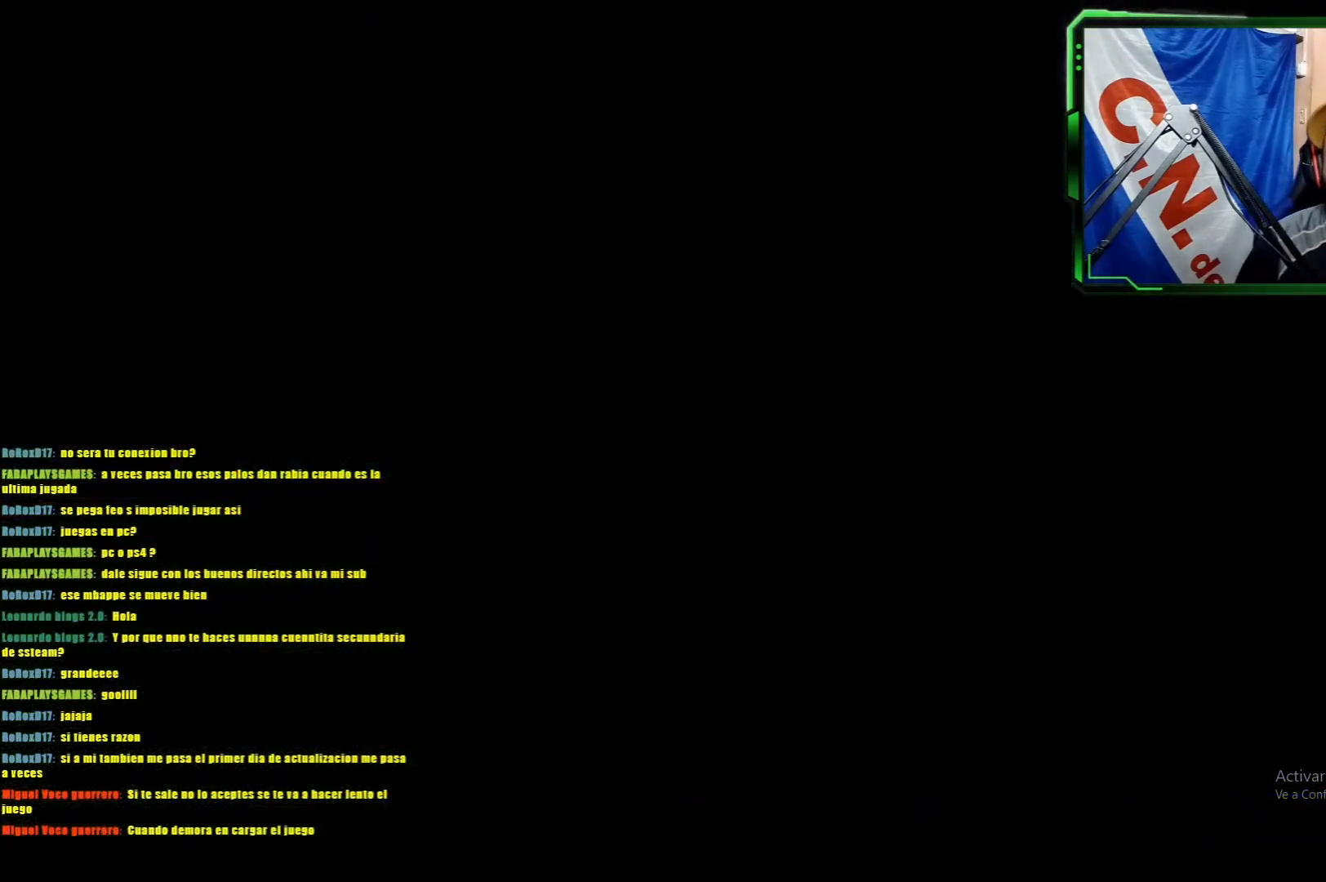
{"buttons": [], "left_stick": "center", "events": []}
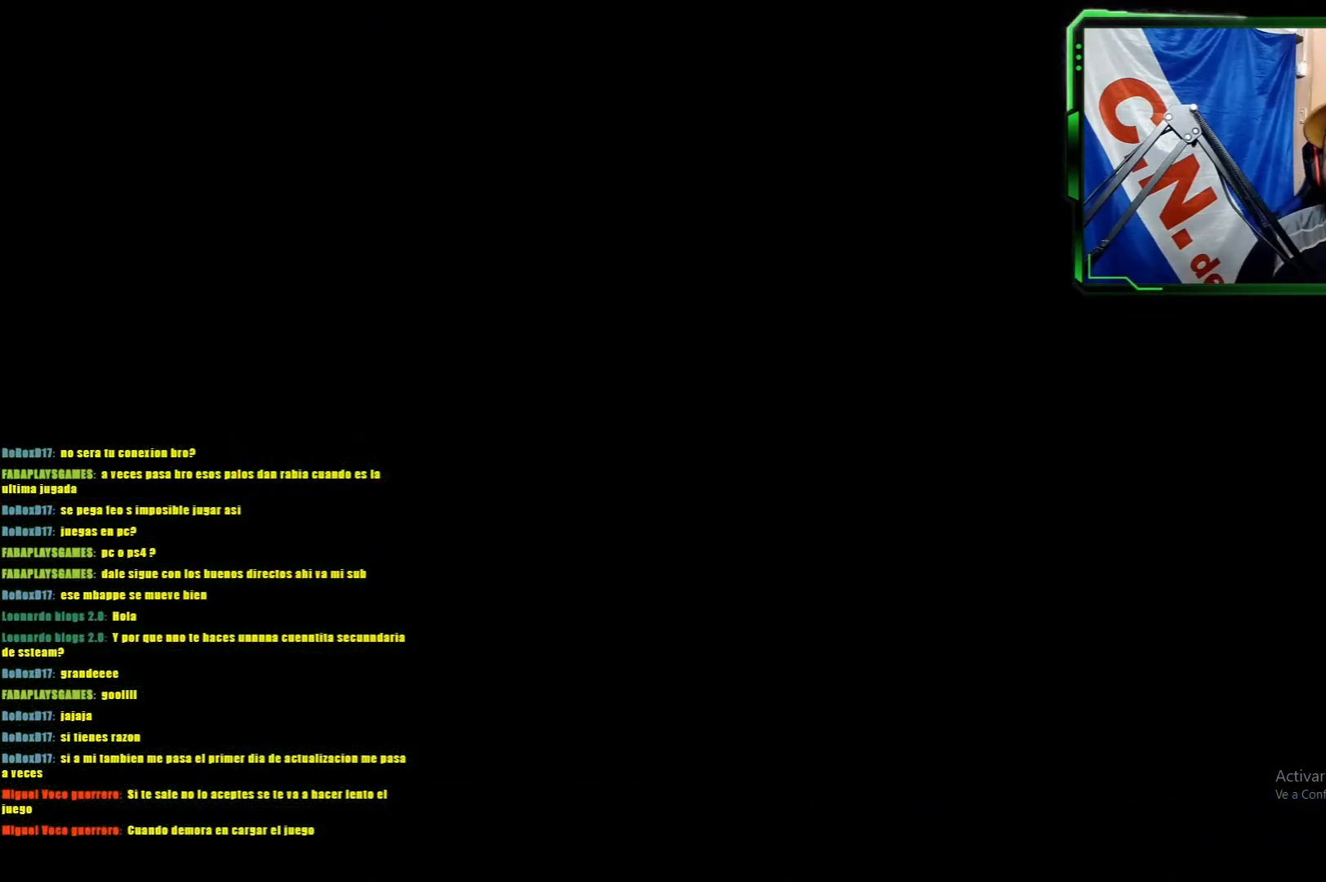
{"buttons": [], "left_stick": "center", "events": []}
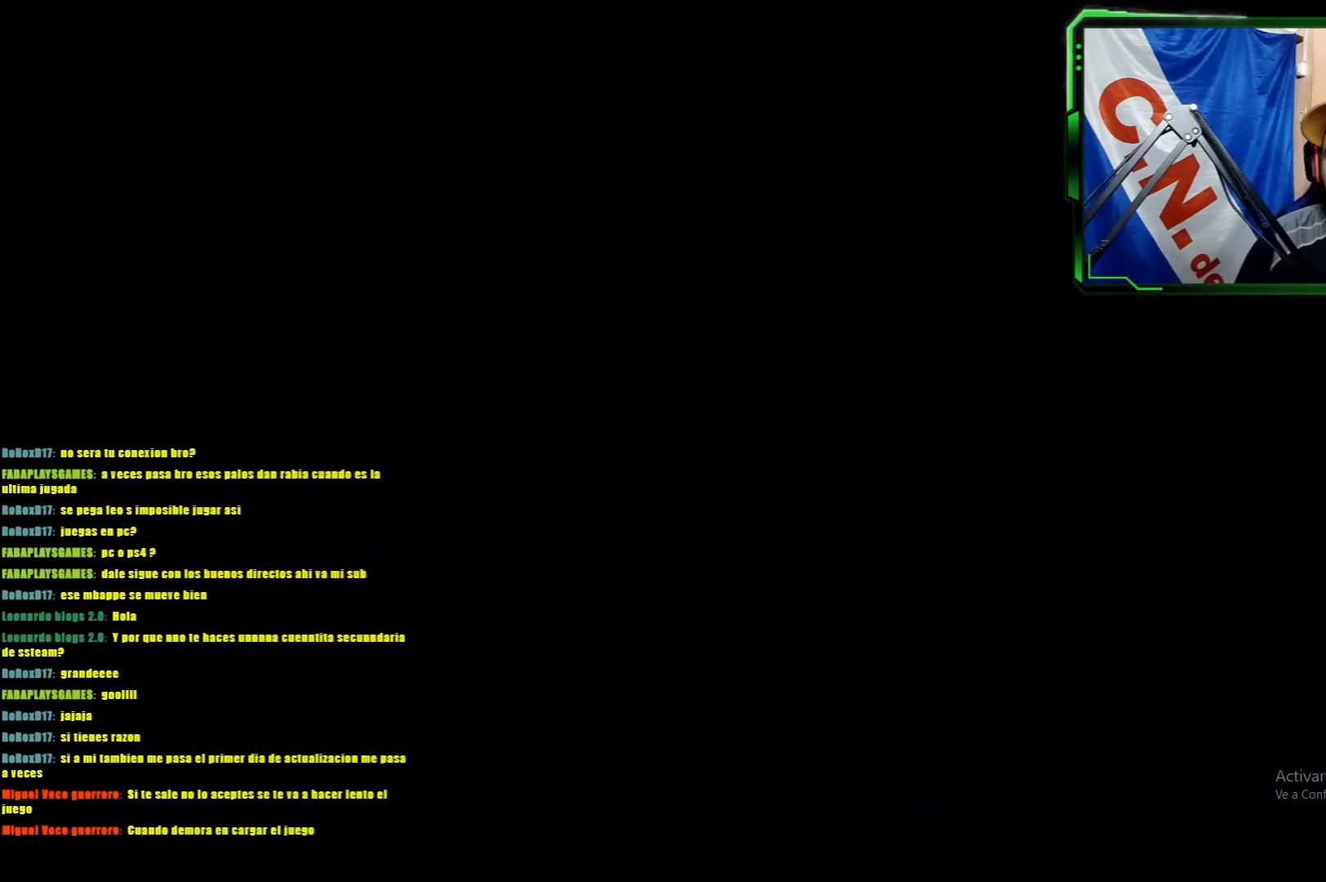
{"buttons": [], "left_stick": "center", "events": []}
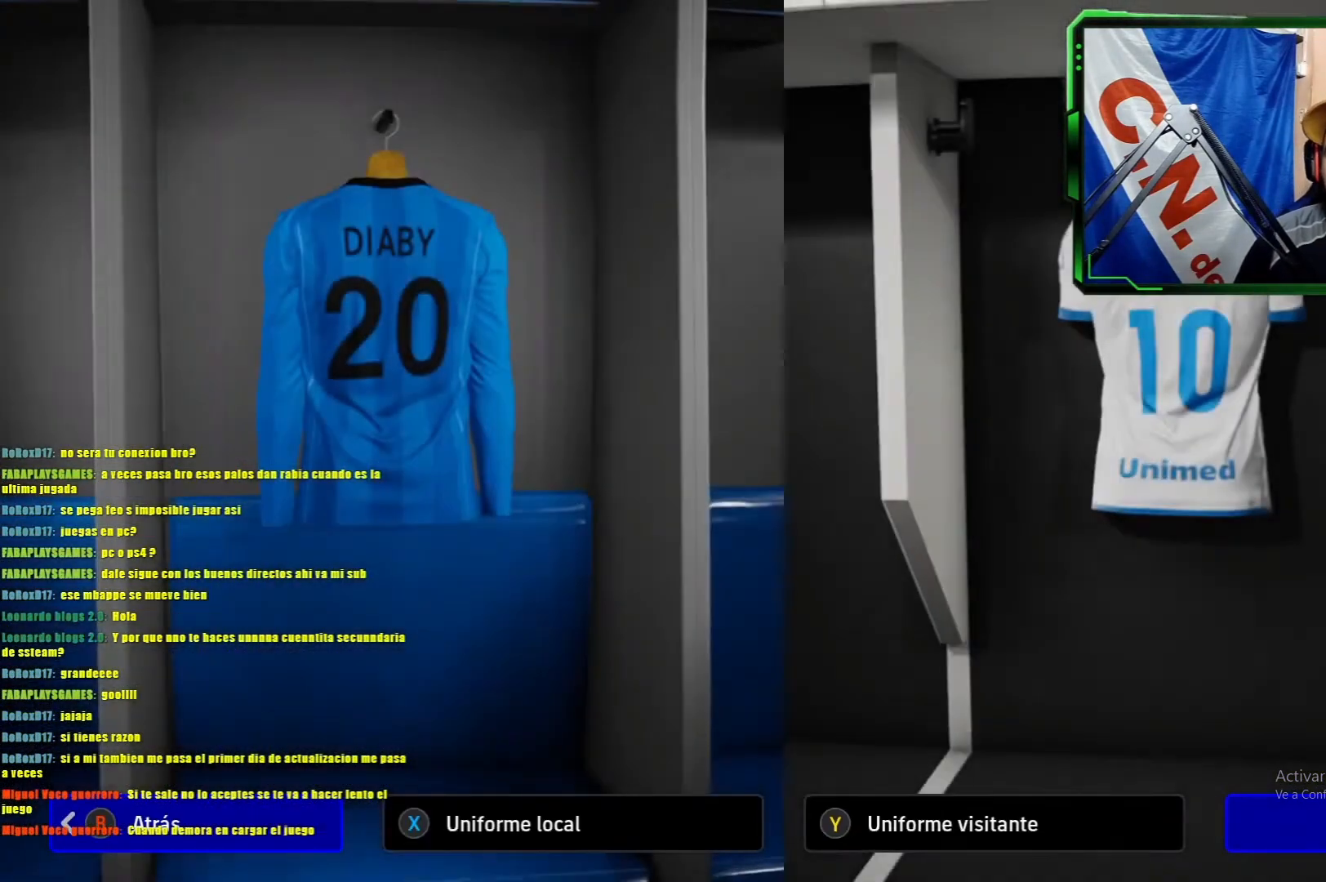
{"buttons": ["CROSS"], "left_stick": "center", "events": [[400, "CROSS", "down"]]}
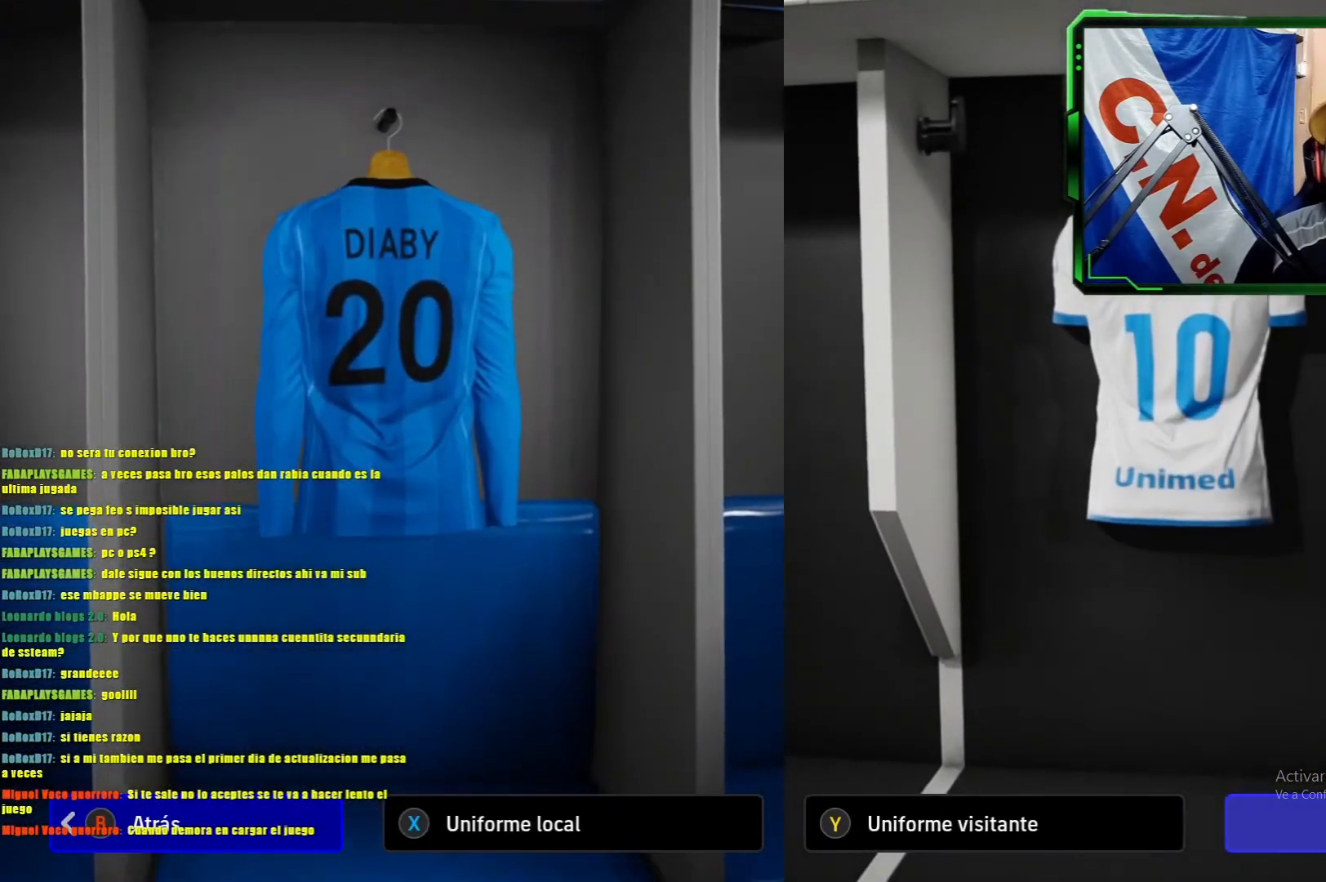
{"buttons": [], "left_stick": "center", "events": [[100, "CROSS", "up"]]}